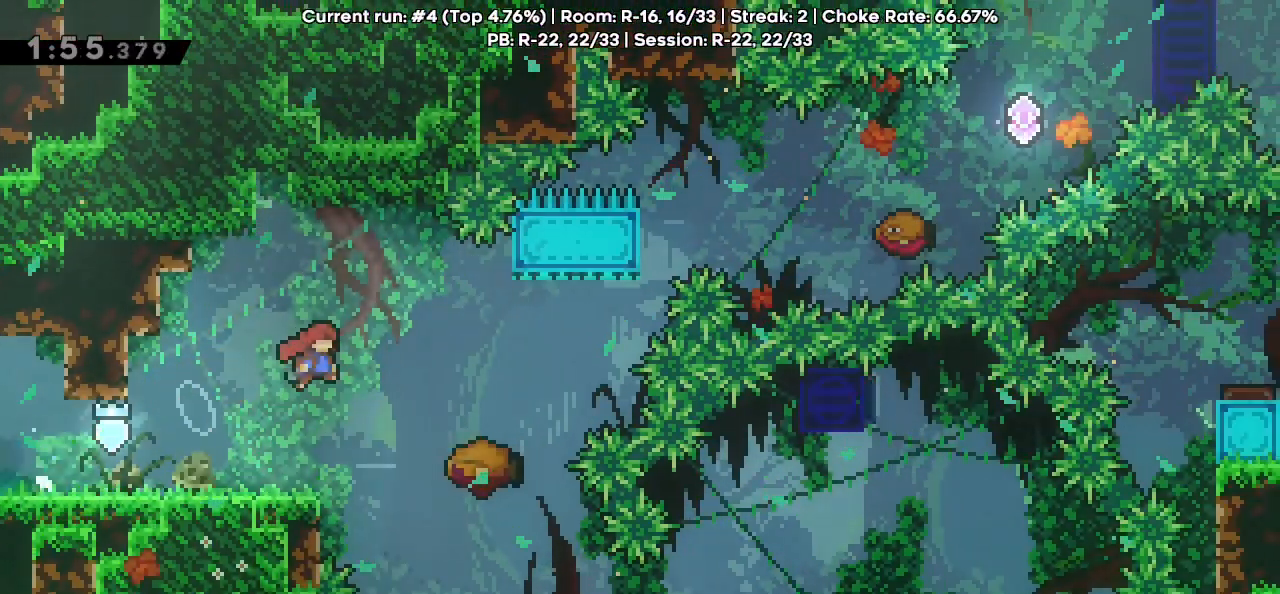
Gameplay with keyboard; each line is a JSON object with the keys held at the frame after it. "events" lists presses ("down") and releases ("up") of "dash", "demo", "down", "grab", "jg", "jump", "jump2", "left", "pause", "retry", "right" and "up" between this image and that frame as [ms after this image, input, new state], when the widget could be followed in between. No other keys are recorded. Mouse input is not recorded. Key names are as the overlay labels them; some are game actions (e.g. jump) rather than physical keys.
{"keys": ["grab", "jump", "right"], "events": []}
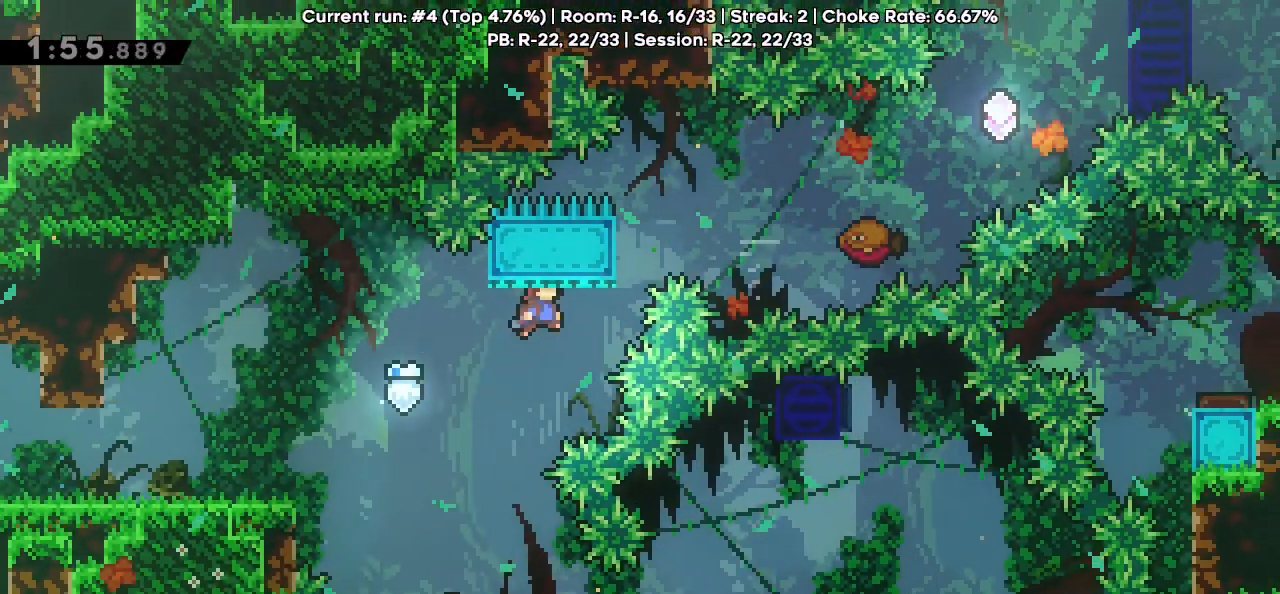
{"keys": ["grab", "jump", "right"], "events": [[33, "jump", "up"], [133, "jump", "down"]]}
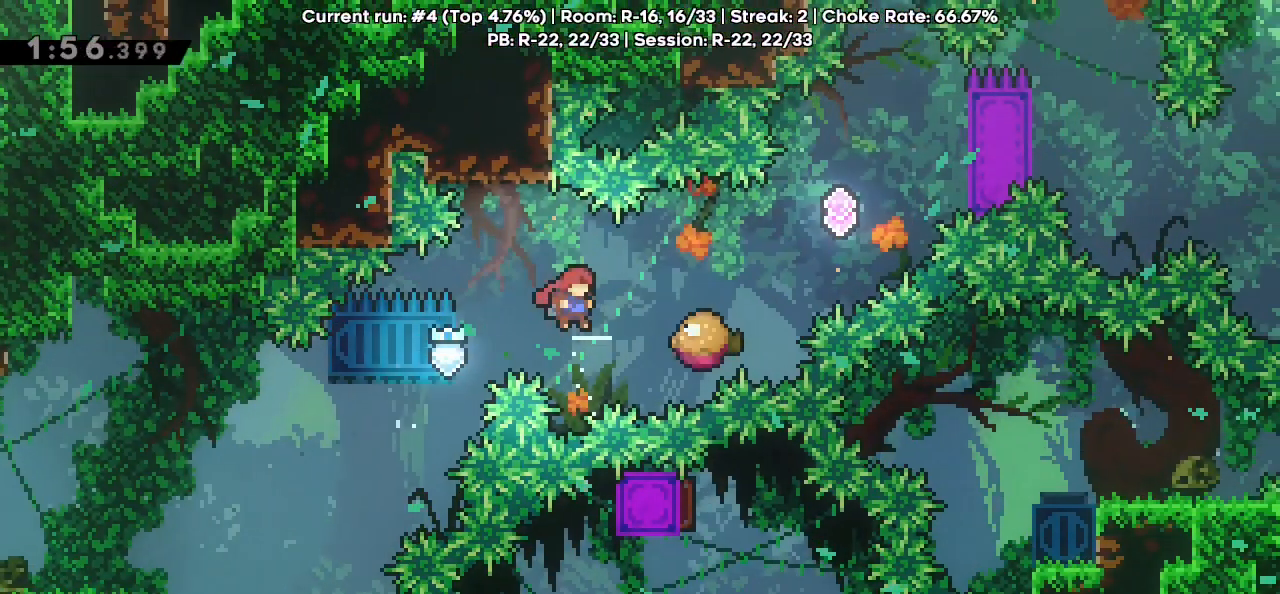
{"keys": ["grab", "jump", "right"], "events": [[17, "dash", "down"], [167, "dash", "up"]]}
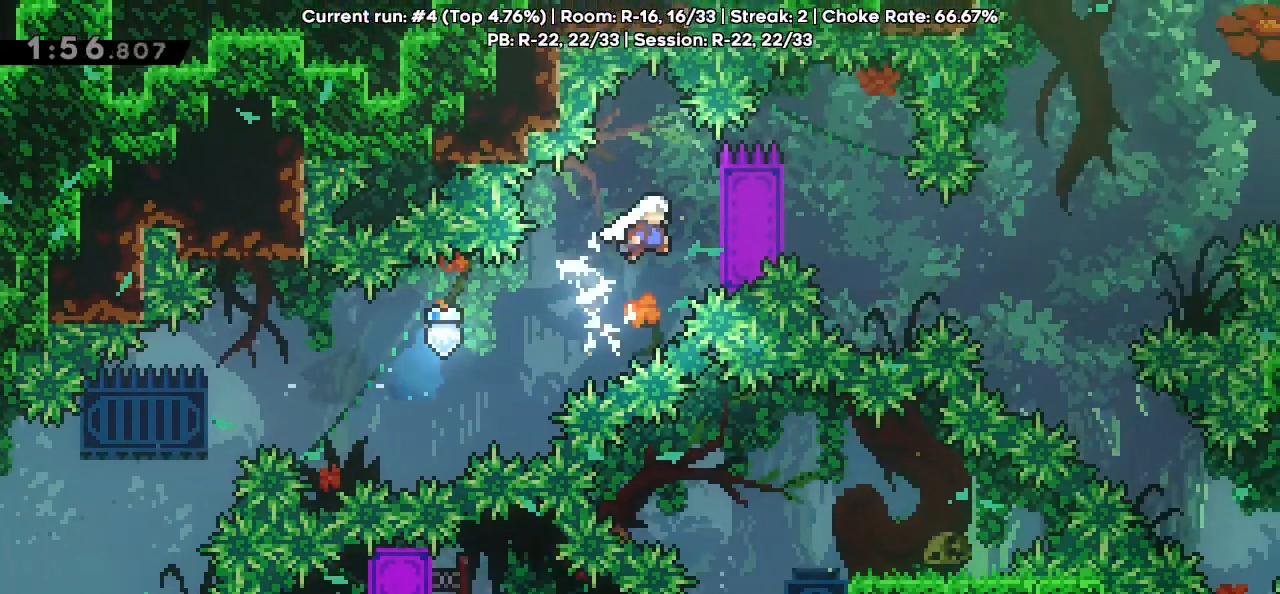
{"keys": ["grab", "jump", "right"], "events": [[67, "jump", "up"], [167, "jump", "down"]]}
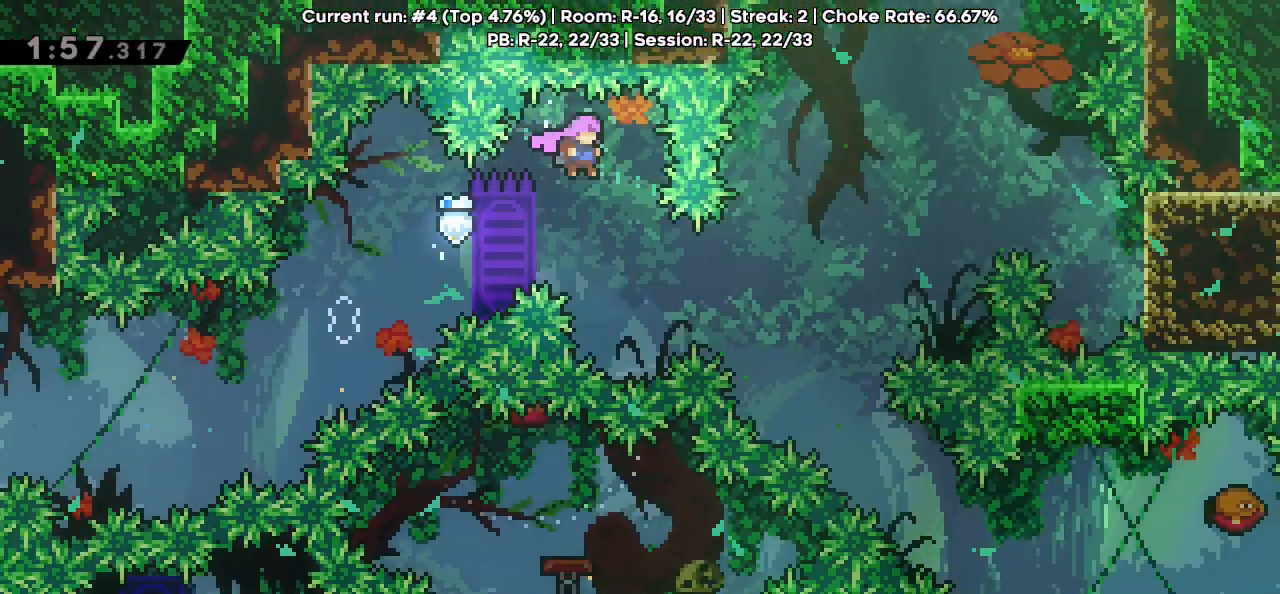
{"keys": [], "events": [[33, "jump", "up"], [83, "grab", "up"], [83, "right", "up"]]}
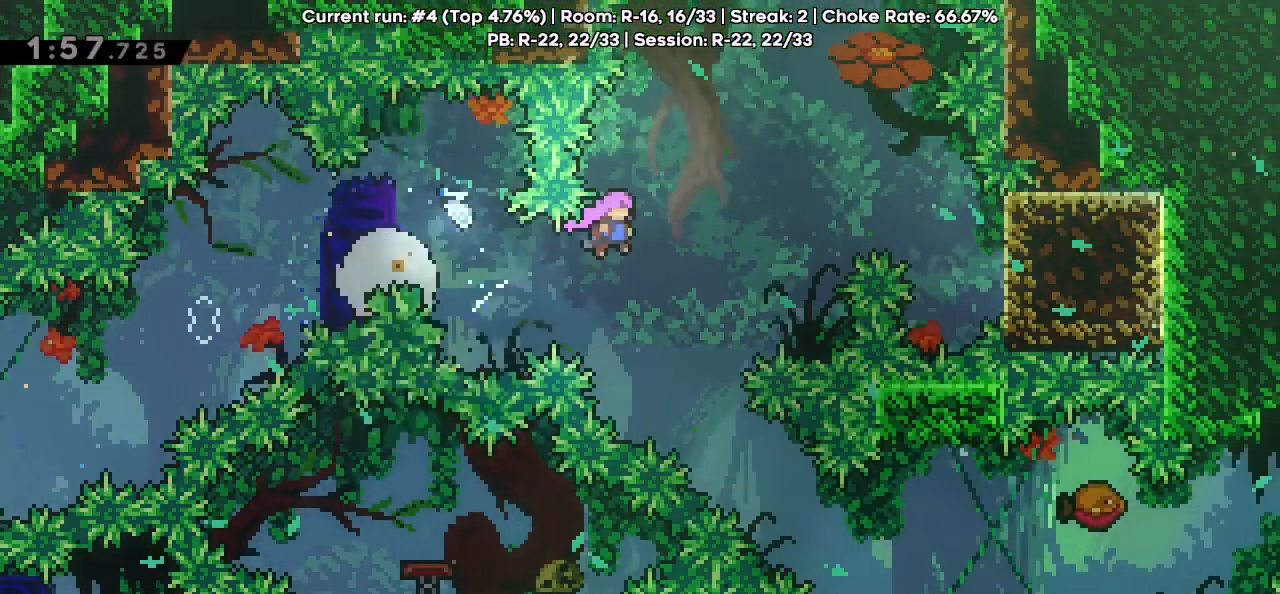
{"keys": ["dash", "right"], "events": [[17, "right", "down"], [483, "dash", "down"]]}
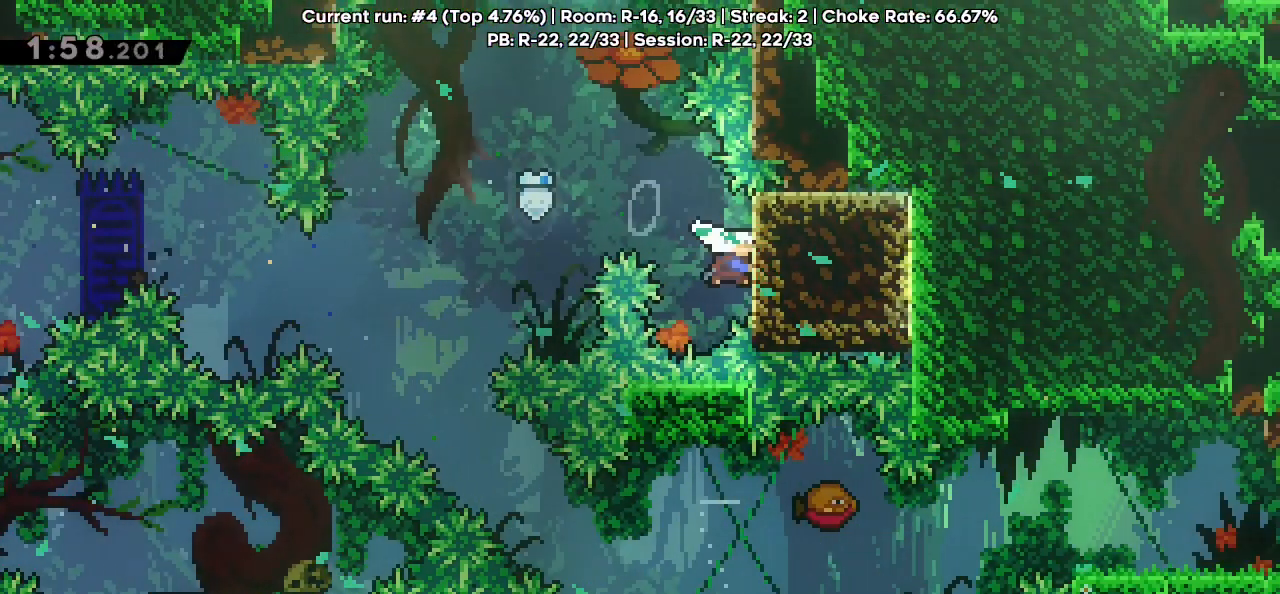
{"keys": ["grab", "left"], "events": [[133, "dash", "up"], [233, "grab", "down"], [450, "right", "up"], [500, "left", "down"]]}
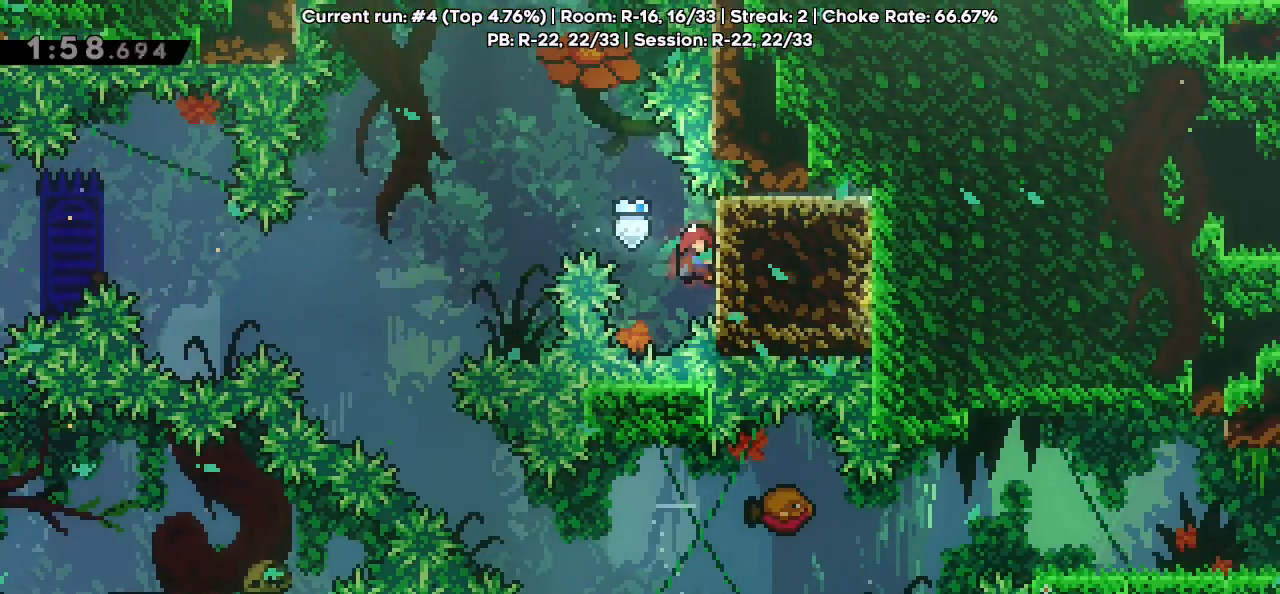
{"keys": ["grab", "jump", "right"], "events": [[50, "jump", "down"], [133, "left", "up"], [133, "right", "down"]]}
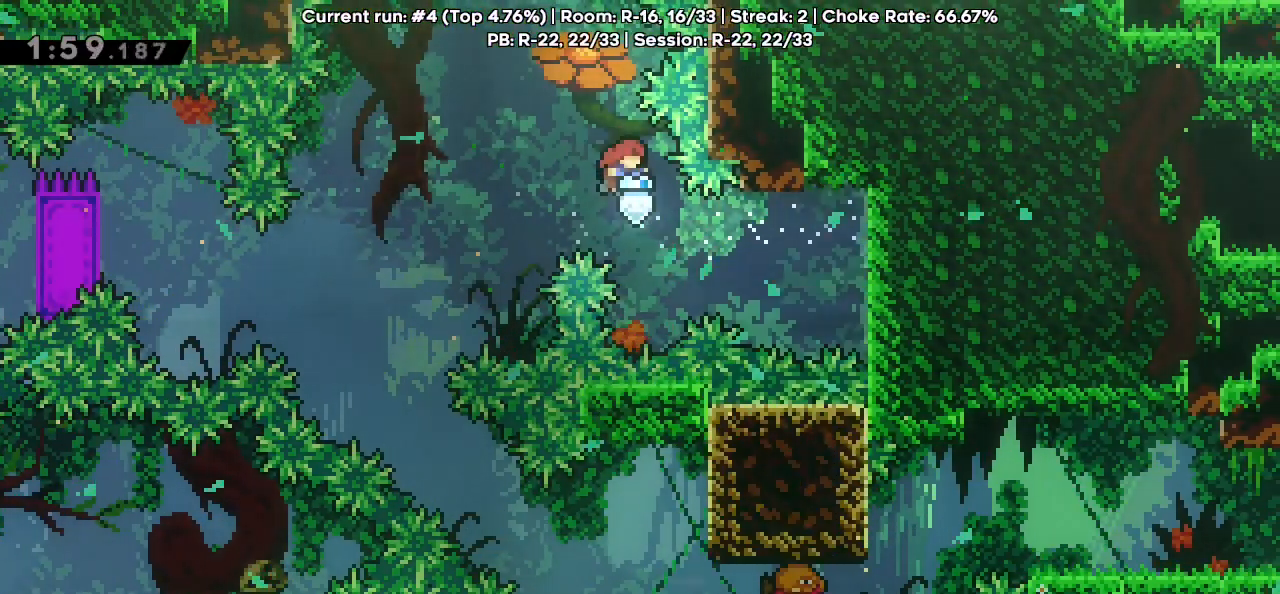
{"keys": ["right"], "events": [[150, "dash", "down"], [333, "dash", "up"], [333, "grab", "up"], [333, "jump", "up"]]}
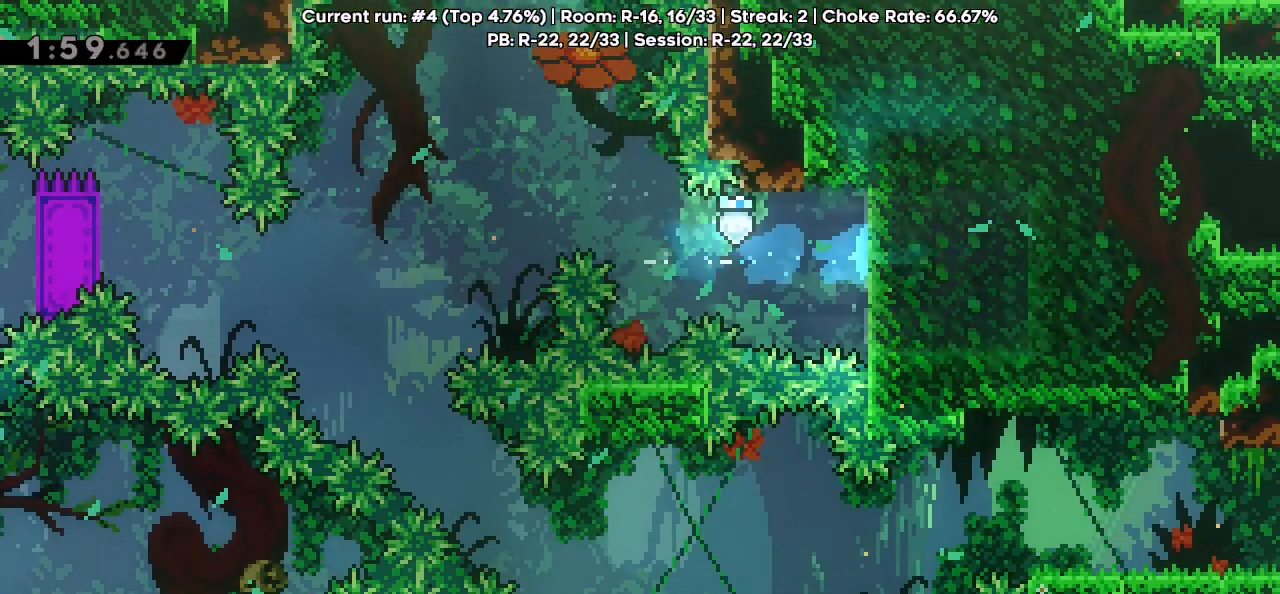
{"keys": [], "events": [[117, "right", "up"]]}
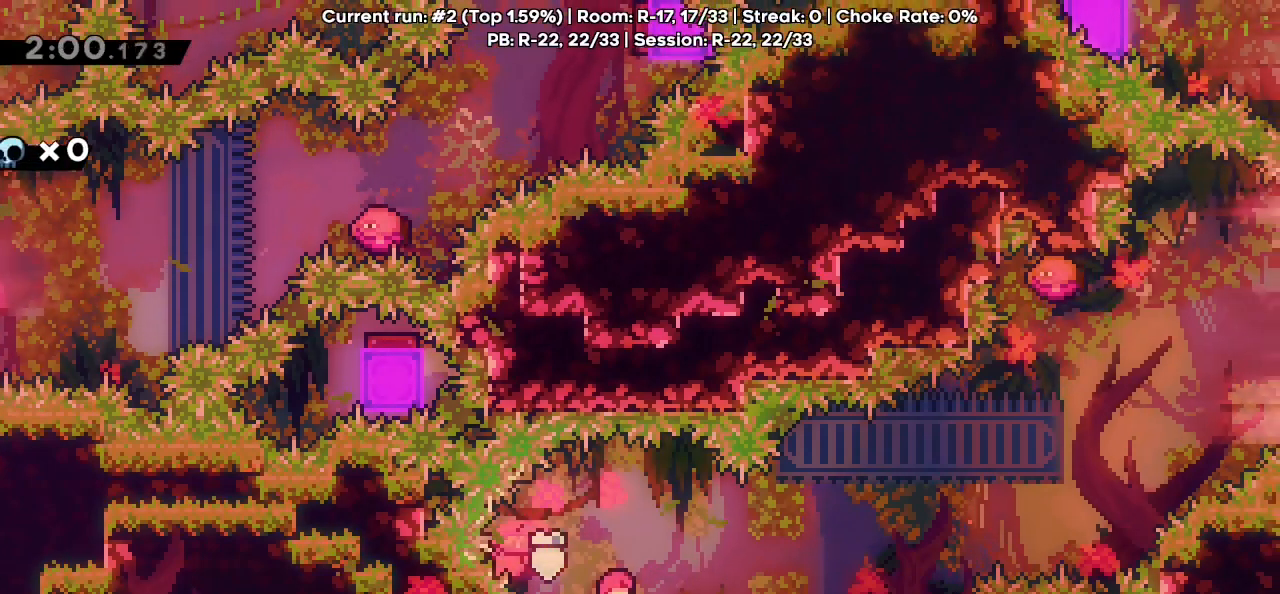
{"keys": ["right"], "events": [[333, "right", "down"]]}
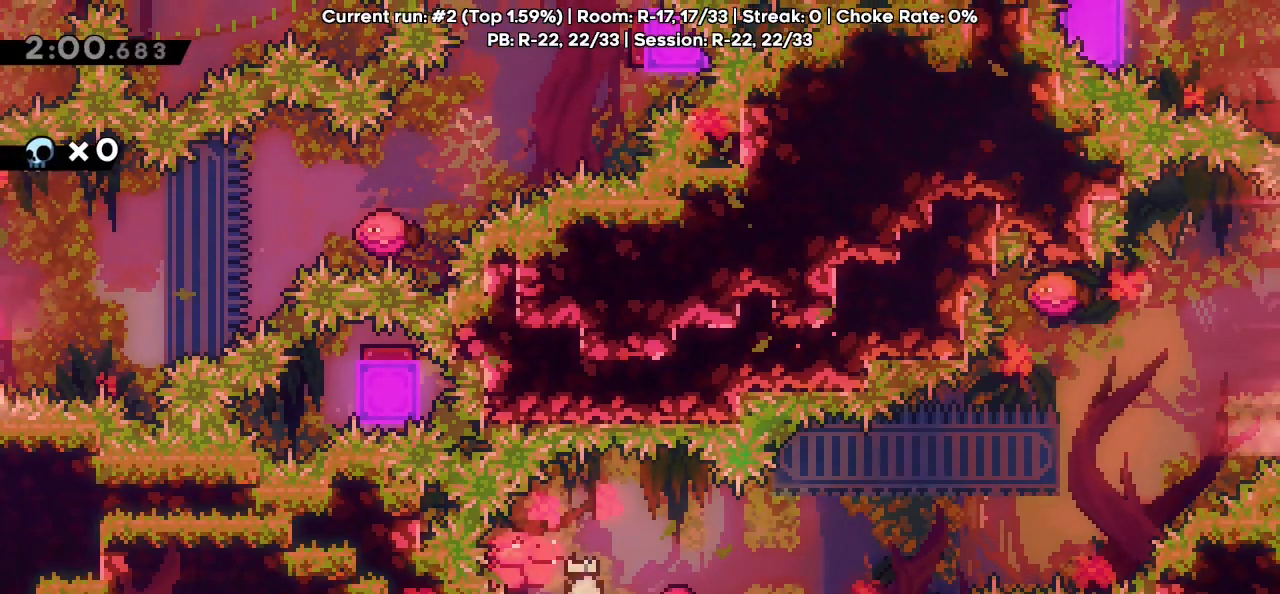
{"keys": ["grab", "jump", "right"], "events": [[100, "jump", "down"], [200, "grab", "down"]]}
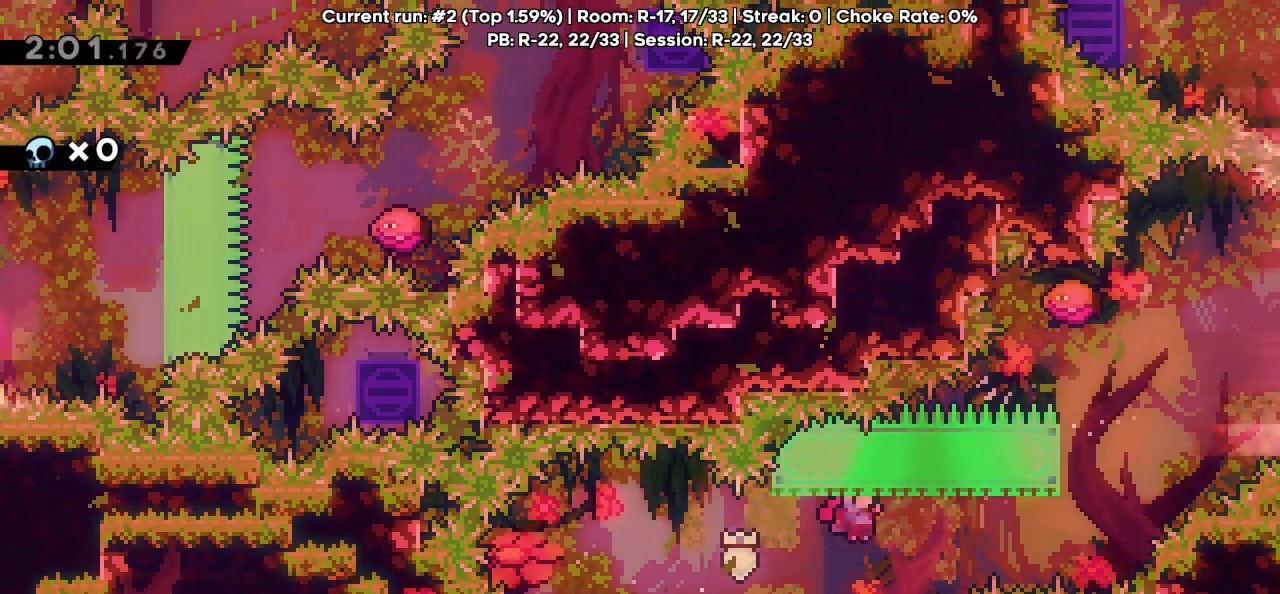
{"keys": ["grab", "right"], "events": [[117, "jump", "up"]]}
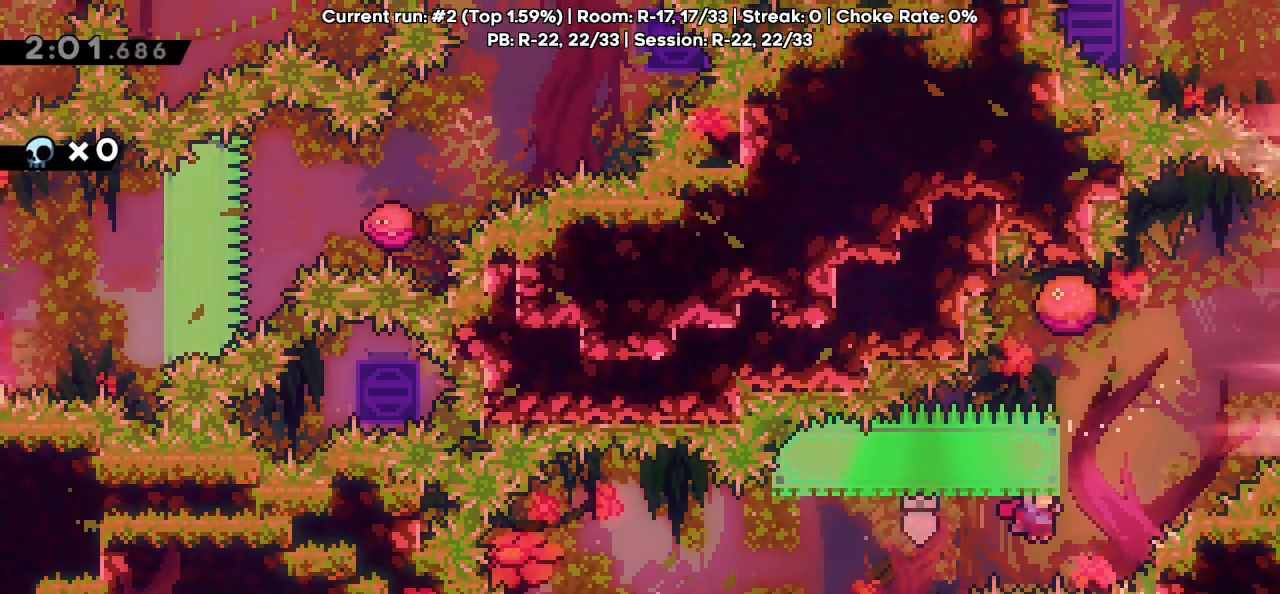
{"keys": ["right"], "events": [[150, "right", "up"], [150, "up", "down"], [183, "dash", "down"], [317, "grab", "up"], [317, "right", "down"], [367, "dash", "up"], [367, "up", "up"]]}
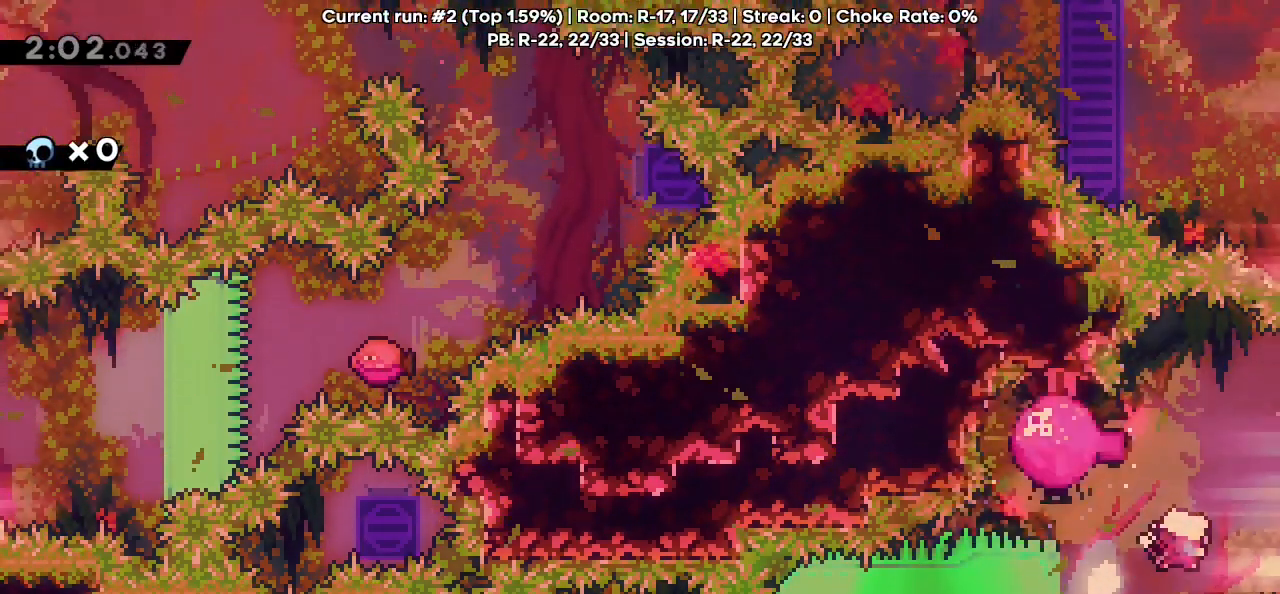
{"keys": ["grab", "right", "up"], "events": [[117, "grab", "down"], [483, "up", "down"]]}
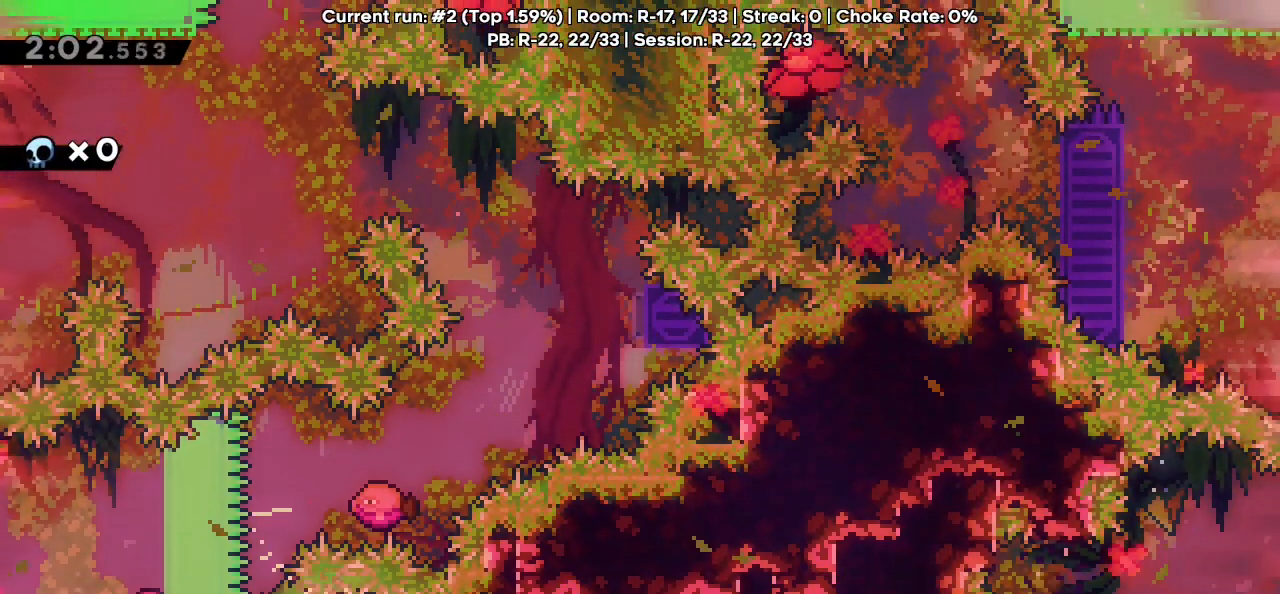
{"keys": ["grab", "right"], "events": [[117, "up", "up"], [317, "up", "down"], [400, "up", "up"]]}
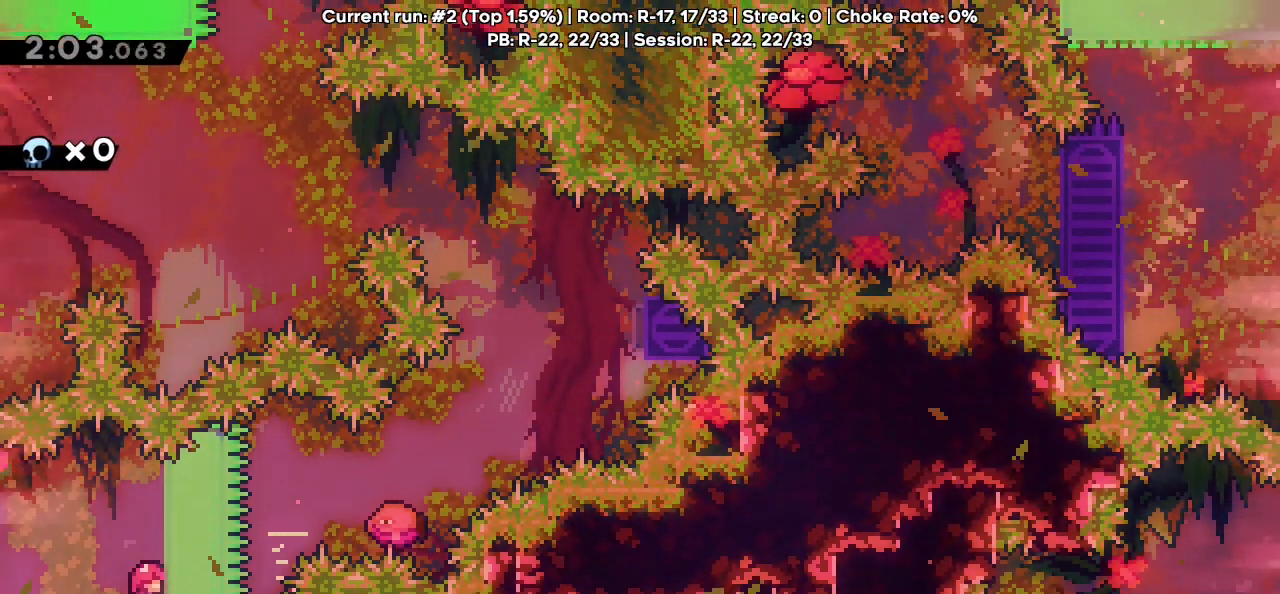
{"keys": ["grab", "jump", "right"], "events": [[83, "jump", "down"]]}
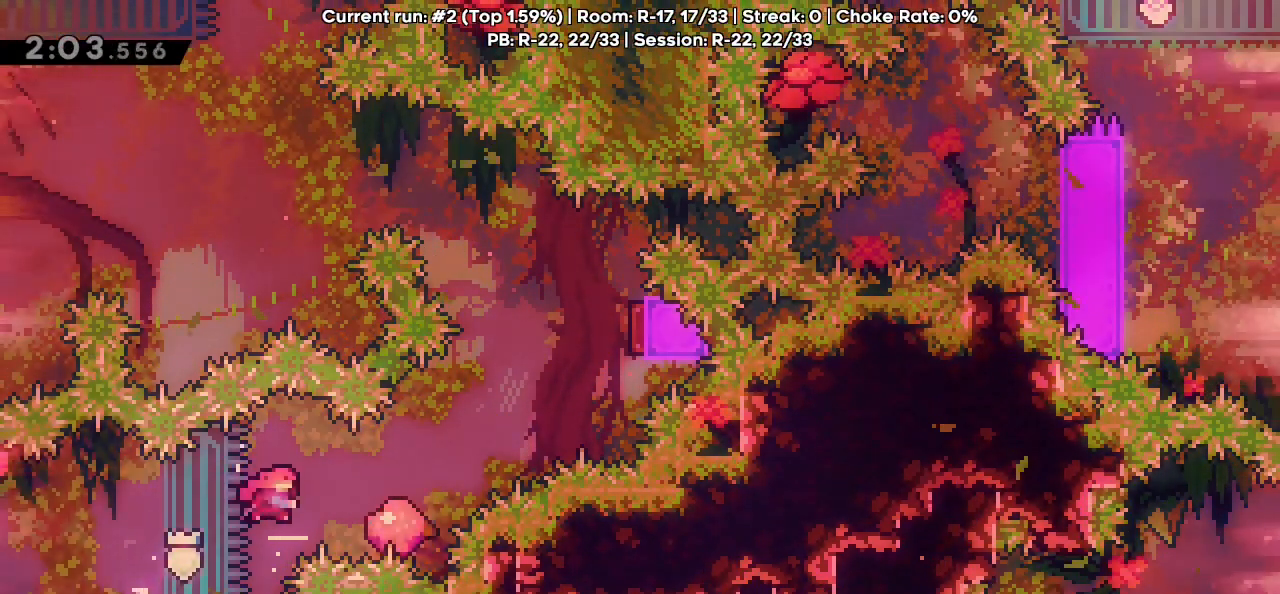
{"keys": ["grab"], "events": [[17, "dash", "down"], [100, "dash", "up"], [483, "jump", "up"], [483, "right", "up"]]}
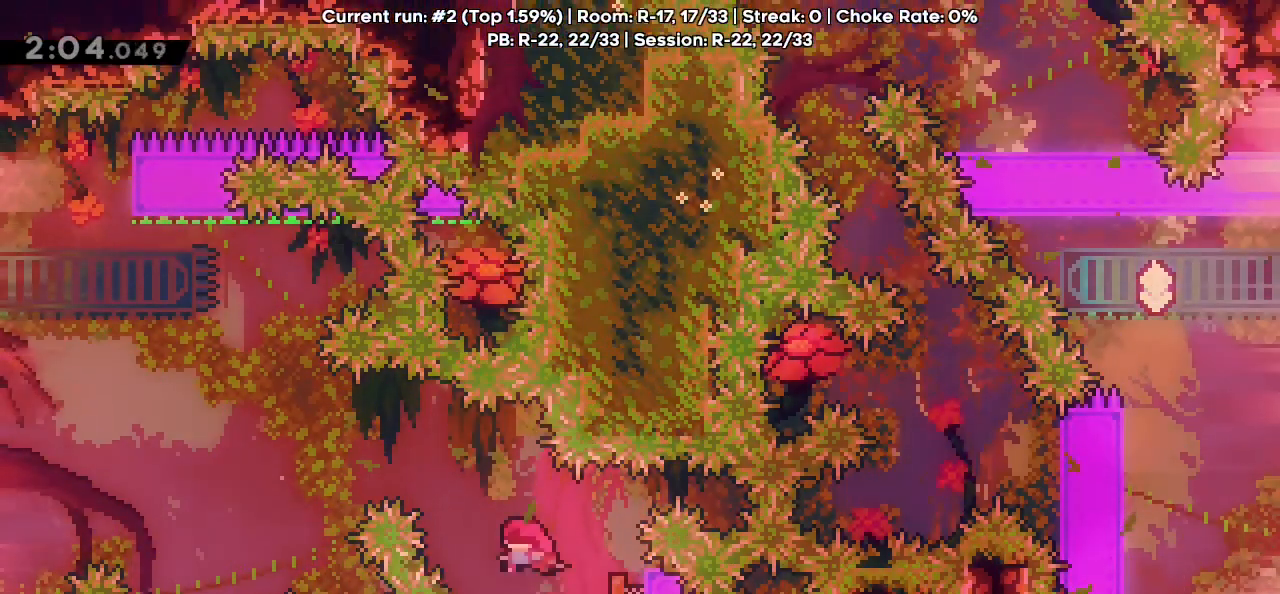
{"keys": [], "events": [[33, "left", "down"], [167, "grab", "up"], [217, "left", "up"]]}
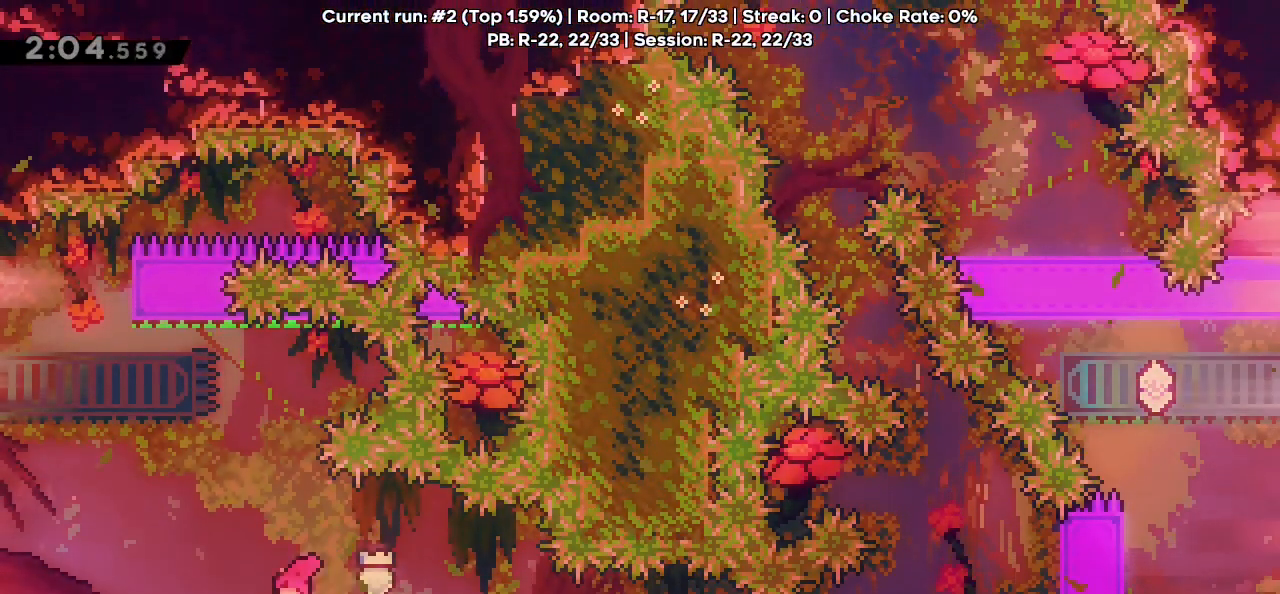
{"keys": ["grab", "left"], "events": [[83, "left", "down"], [383, "grab", "down"]]}
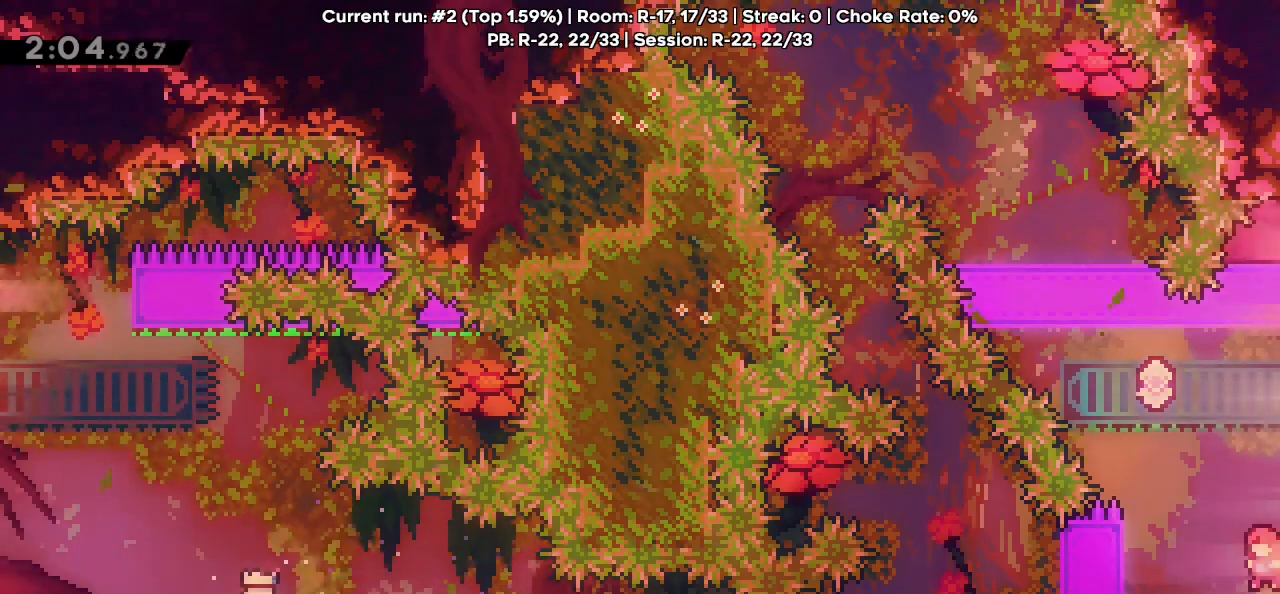
{"keys": ["dash", "grab", "up"], "events": [[300, "left", "up"], [300, "up", "down"], [483, "dash", "down"]]}
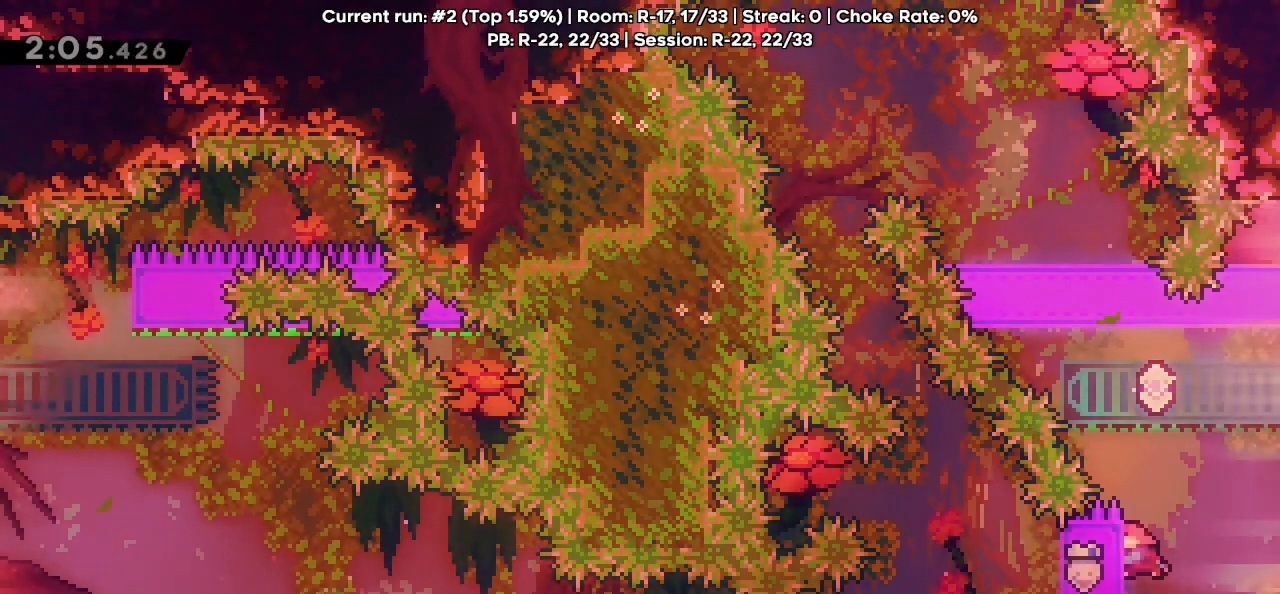
{"keys": ["grab"], "events": [[117, "dash", "up"], [217, "up", "up"]]}
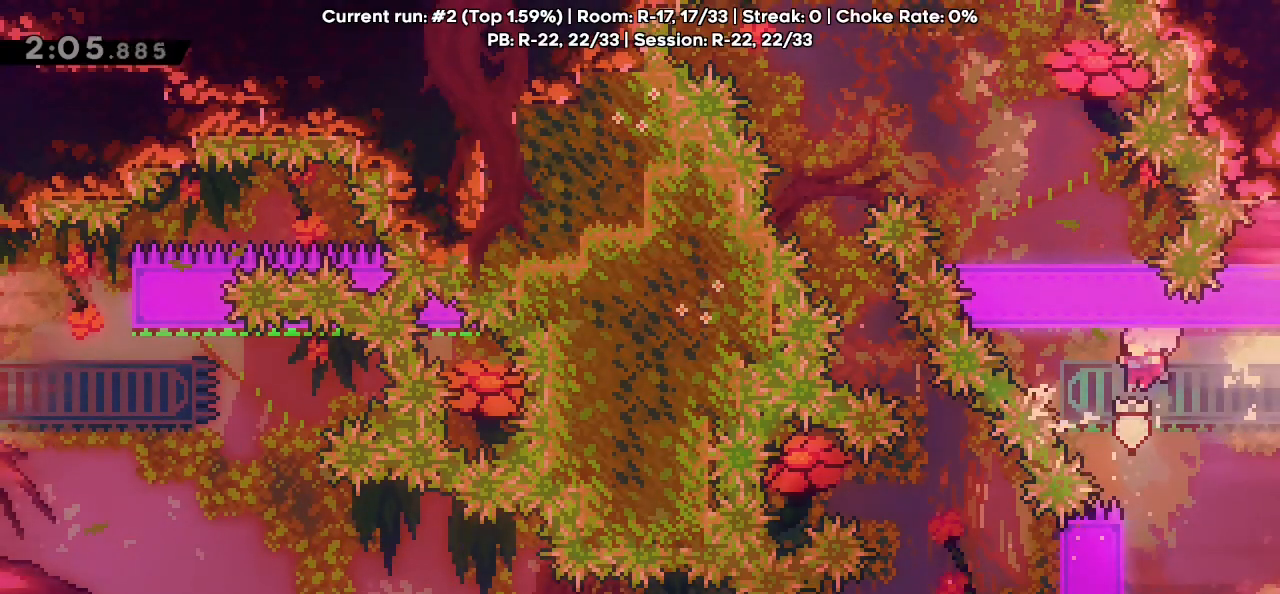
{"keys": ["grab"], "events": []}
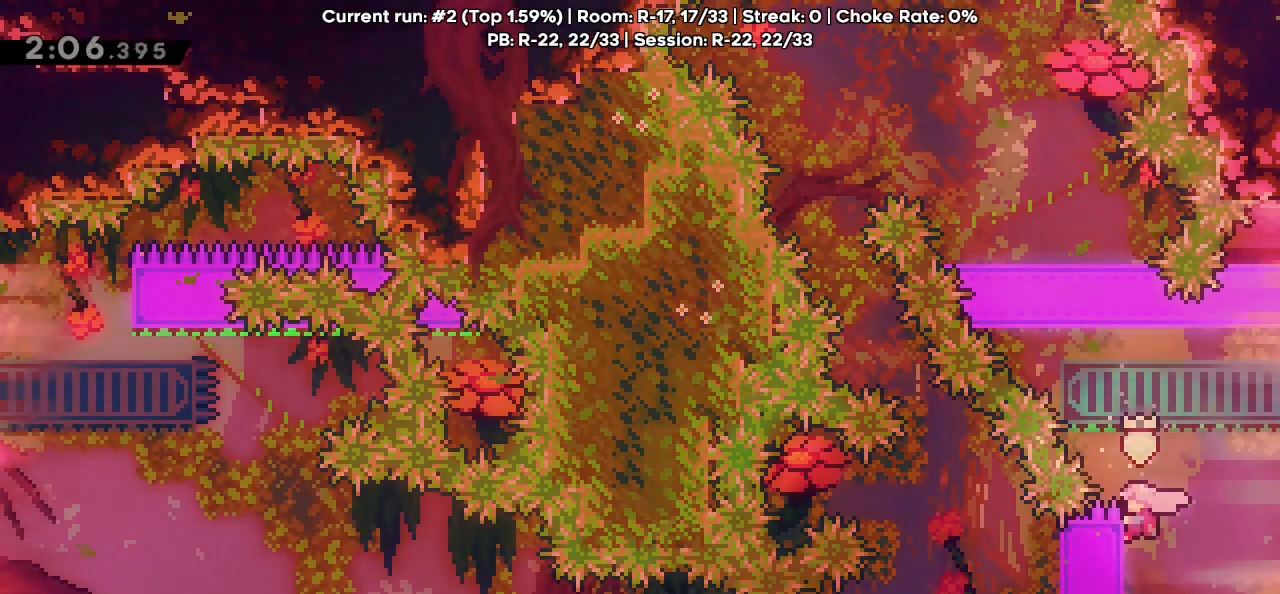
{"keys": ["grab", "jump", "right"], "events": [[67, "right", "down"], [250, "jump", "down"]]}
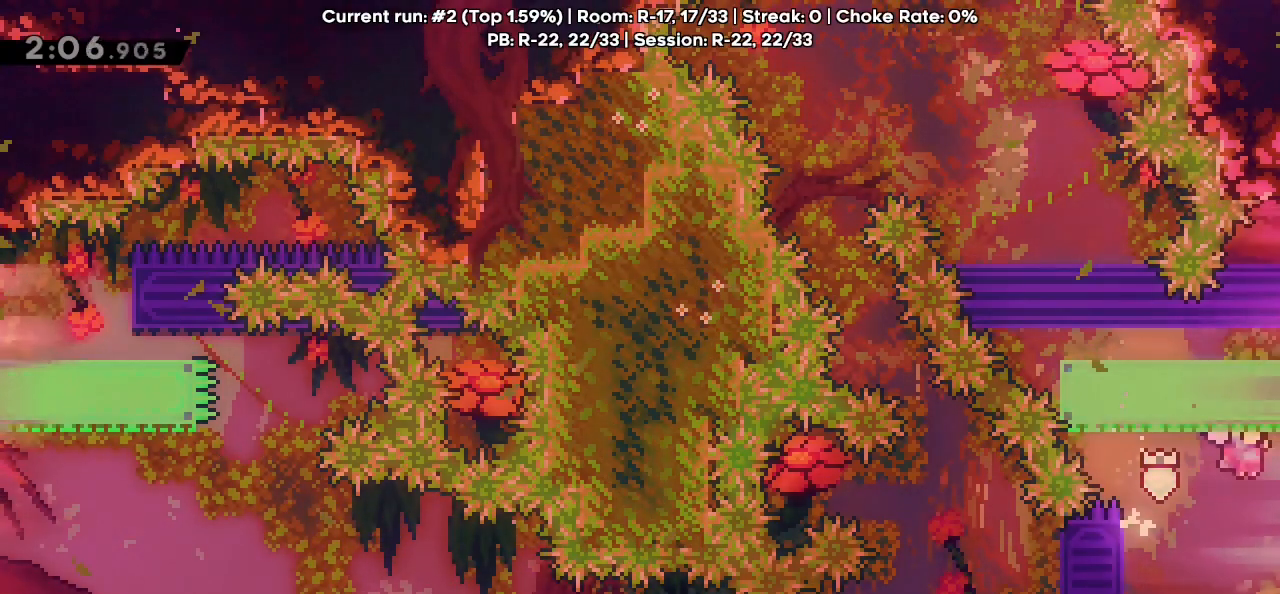
{"keys": ["grab", "right"], "events": [[267, "jump", "up"]]}
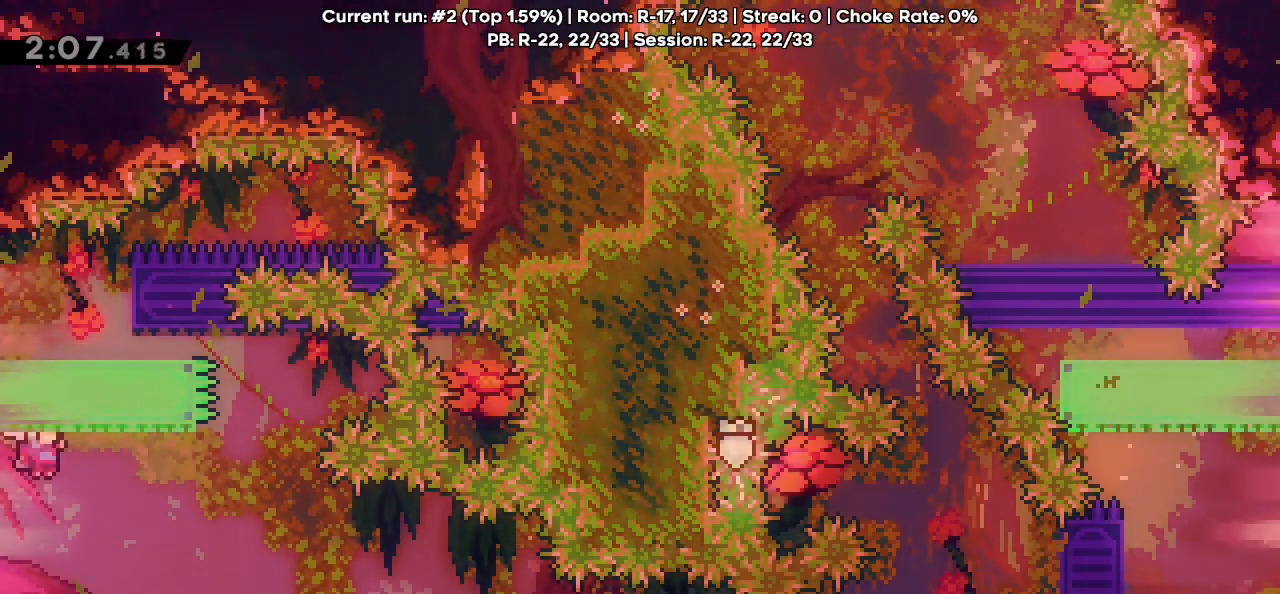
{"keys": ["grab", "jump", "right"], "events": [[467, "jump", "down"]]}
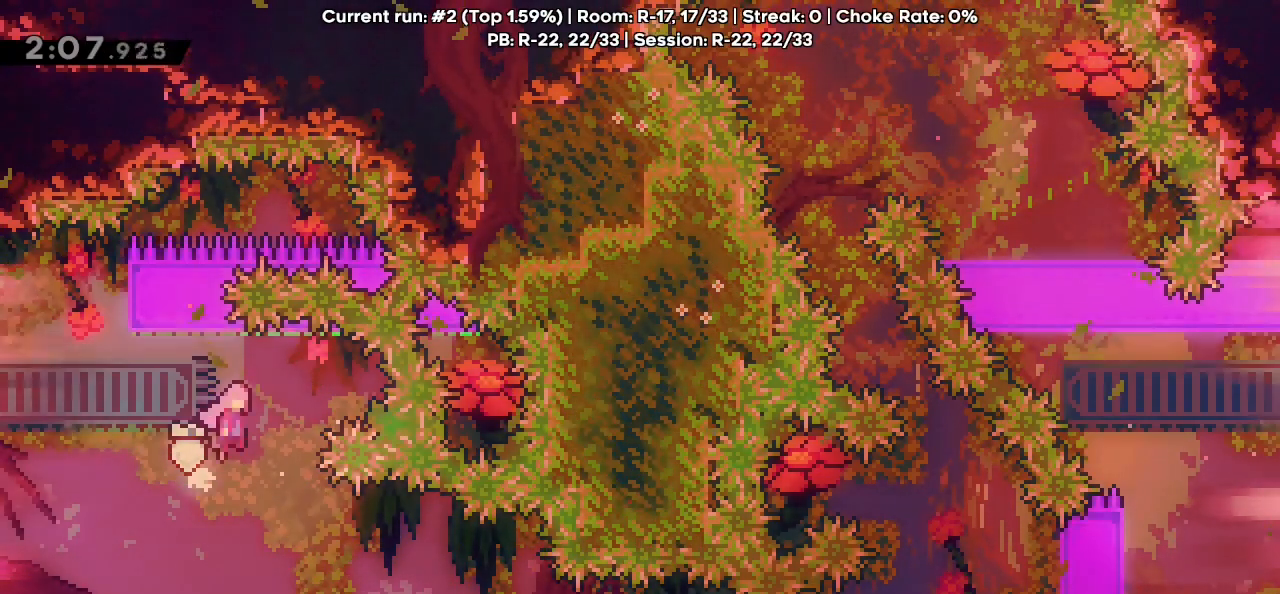
{"keys": ["grab", "left"], "events": [[67, "right", "up"], [117, "left", "down"], [433, "jump", "up"]]}
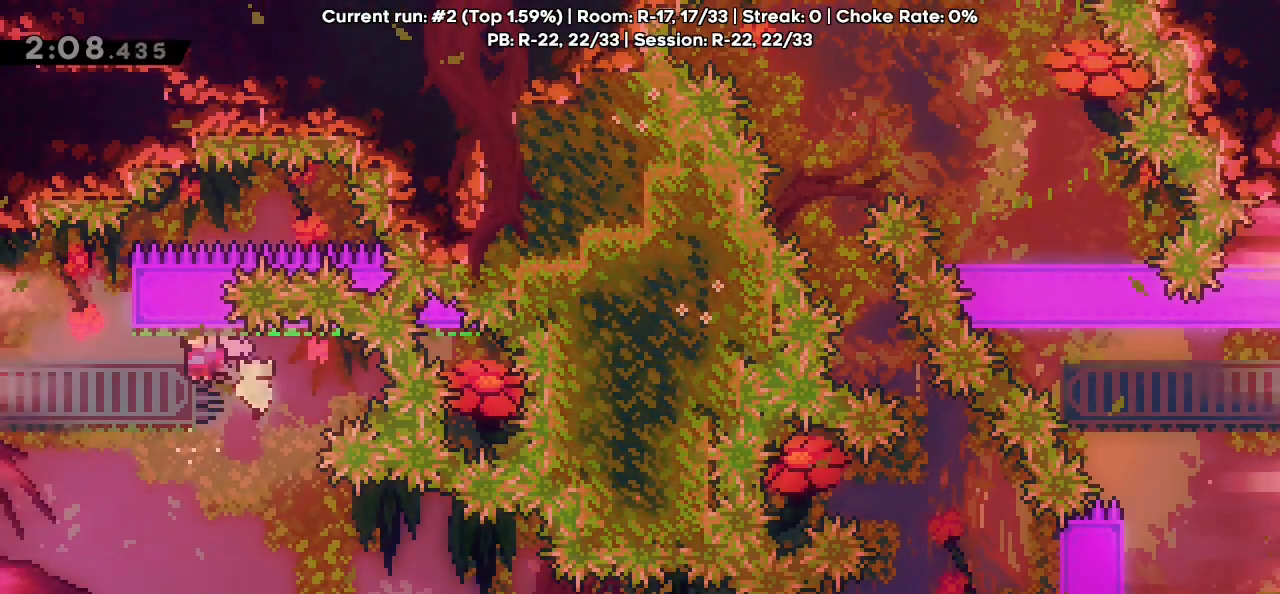
{"keys": ["grab", "jump", "left"], "events": [[217, "jump", "down"]]}
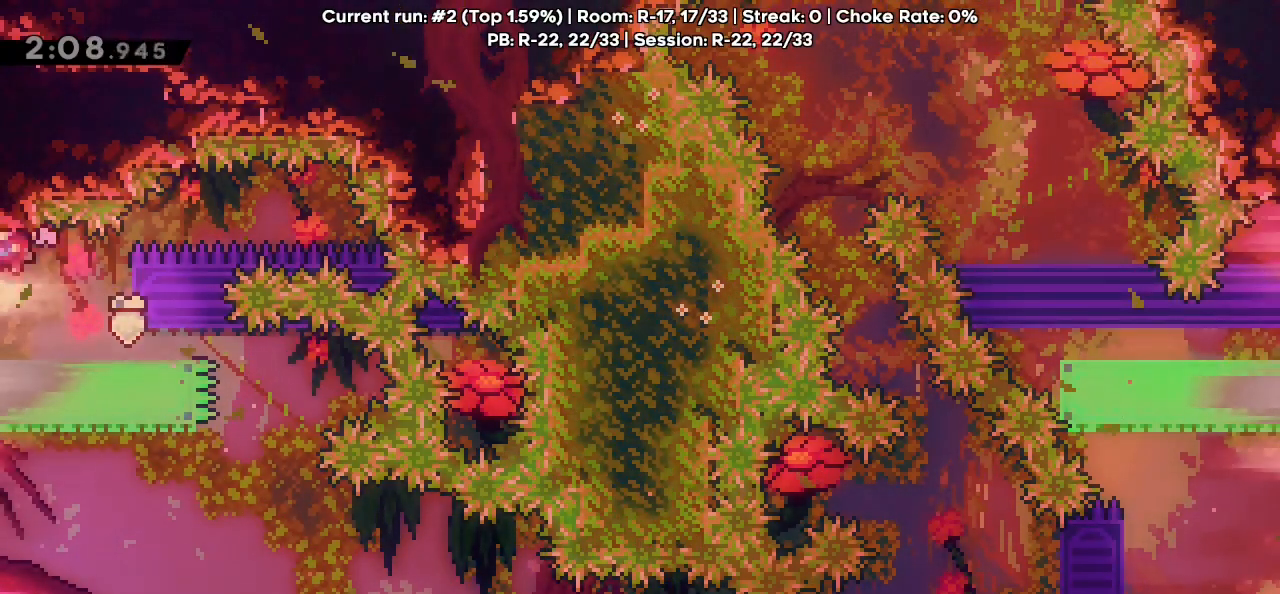
{"keys": ["left"], "events": [[183, "grab", "up"], [183, "jump", "up"]]}
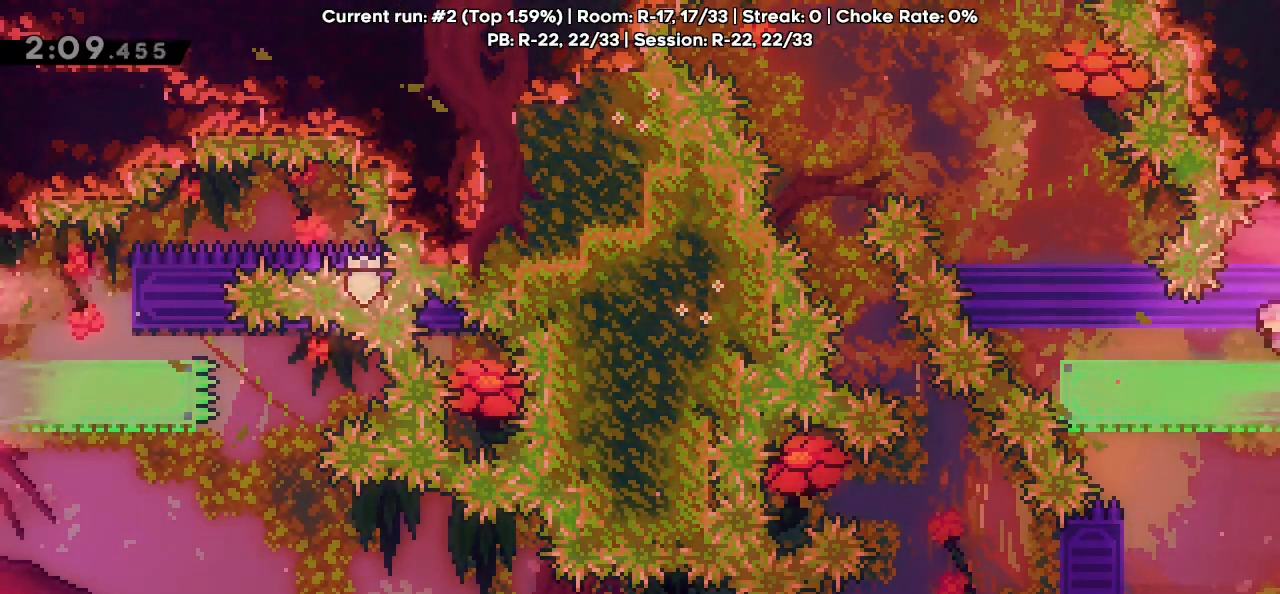
{"keys": ["left"], "events": []}
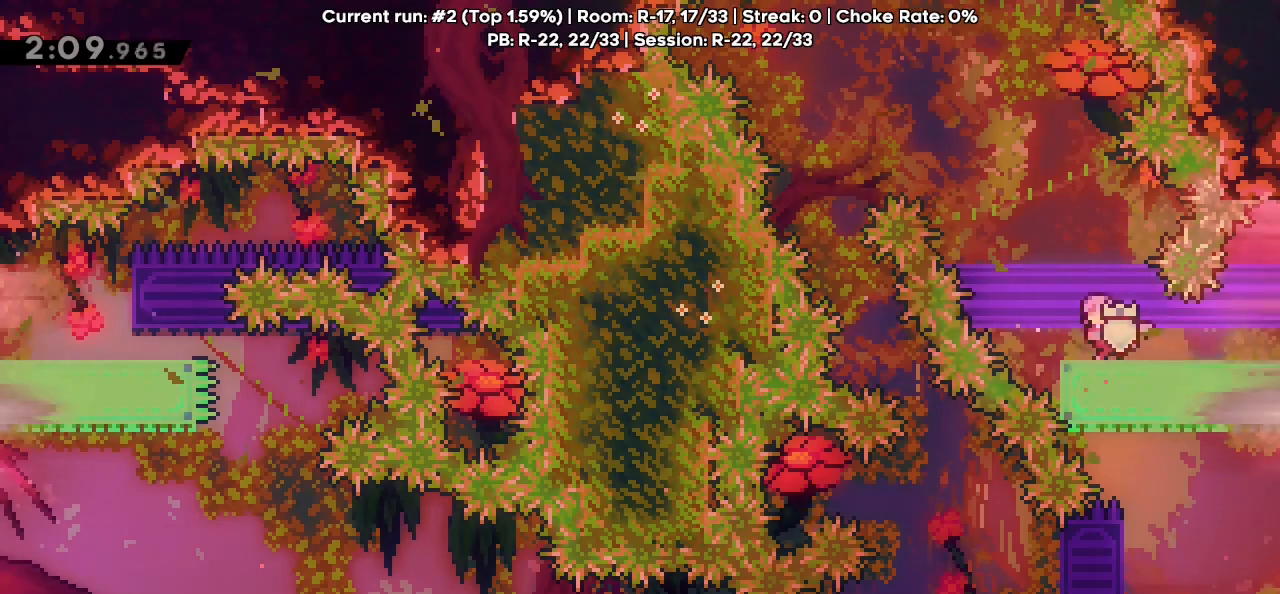
{"keys": ["jump"], "events": [[83, "left", "up"], [183, "jump", "down"]]}